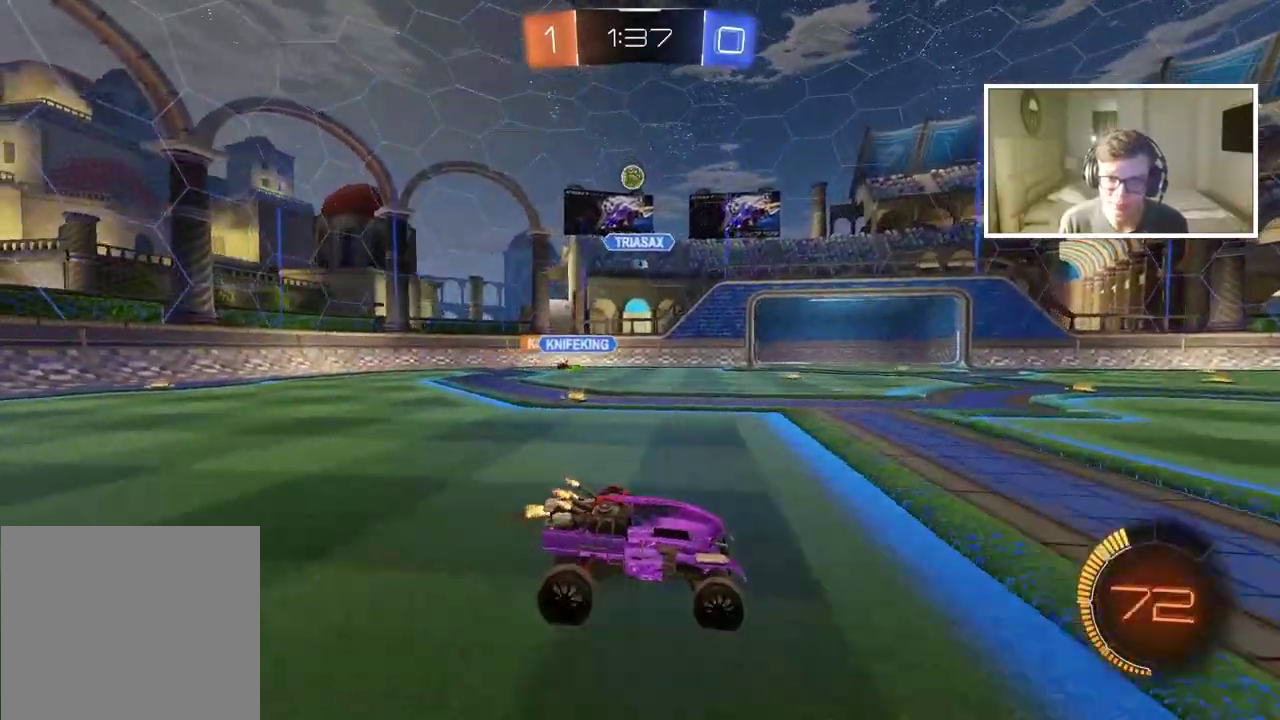
Gameplay with a controller (PlayStation layout); each line is a JSON object with the inputs held at the frame after it. "events" lists button and stick changes between this image and that frame as [ms after this image, input, new state], when the widget could be followed in between. Not read: L2 R2.
{"buttons": [], "left_stick": "center", "right_stick": "center", "events": []}
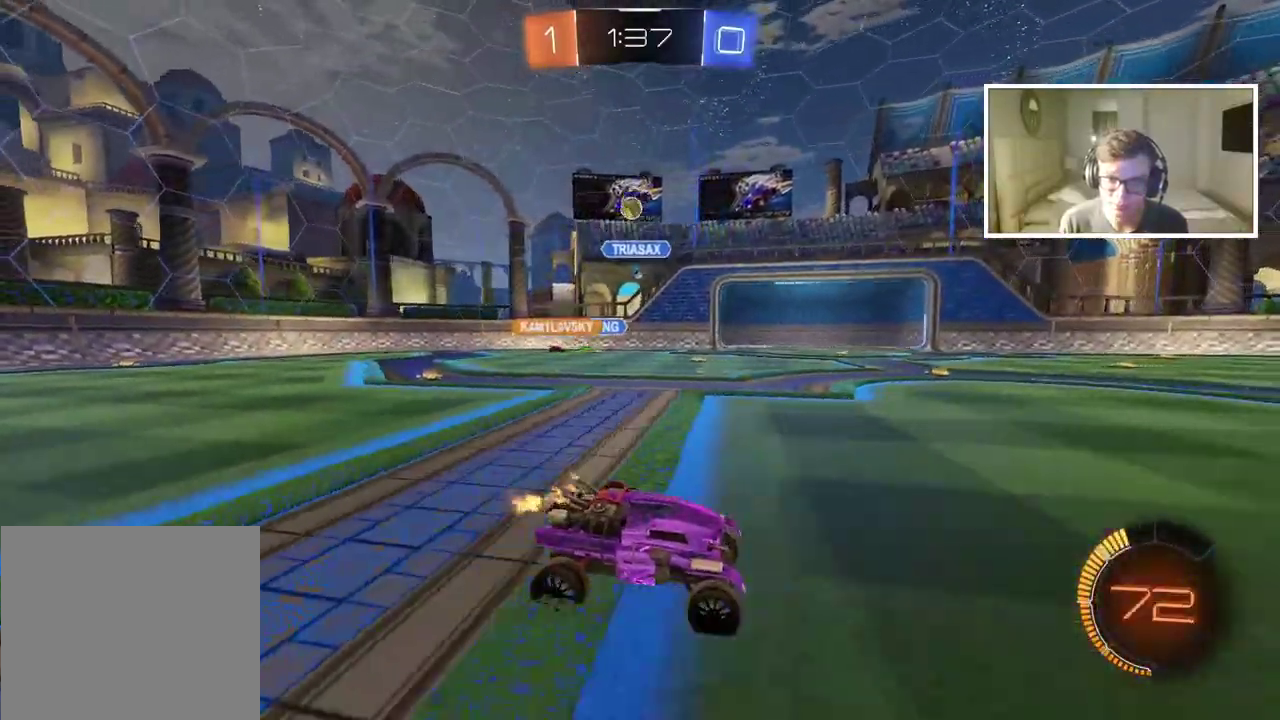
{"buttons": [], "left_stick": "center", "right_stick": "center", "events": [[283, "left_stick", "left"], [400, "left_stick", "center"]]}
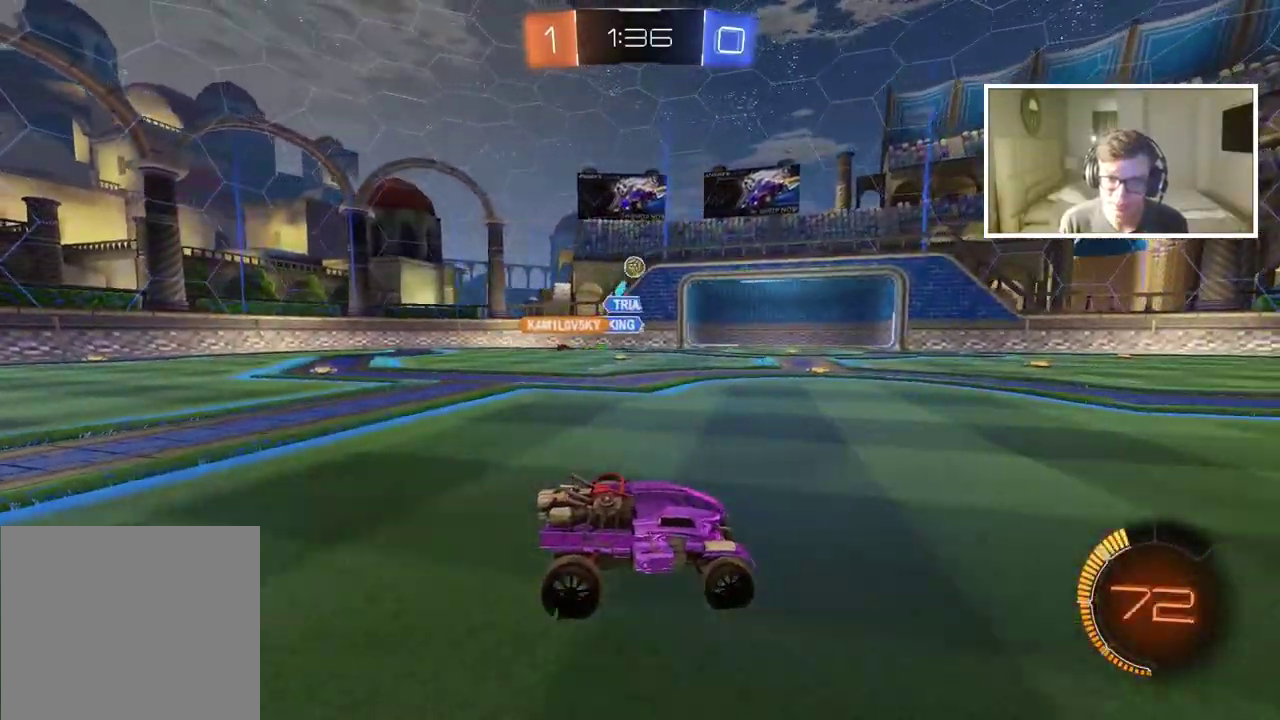
{"buttons": [], "left_stick": "center", "right_stick": "center", "events": [[83, "left_stick", "left"], [183, "left_stick", "center"]]}
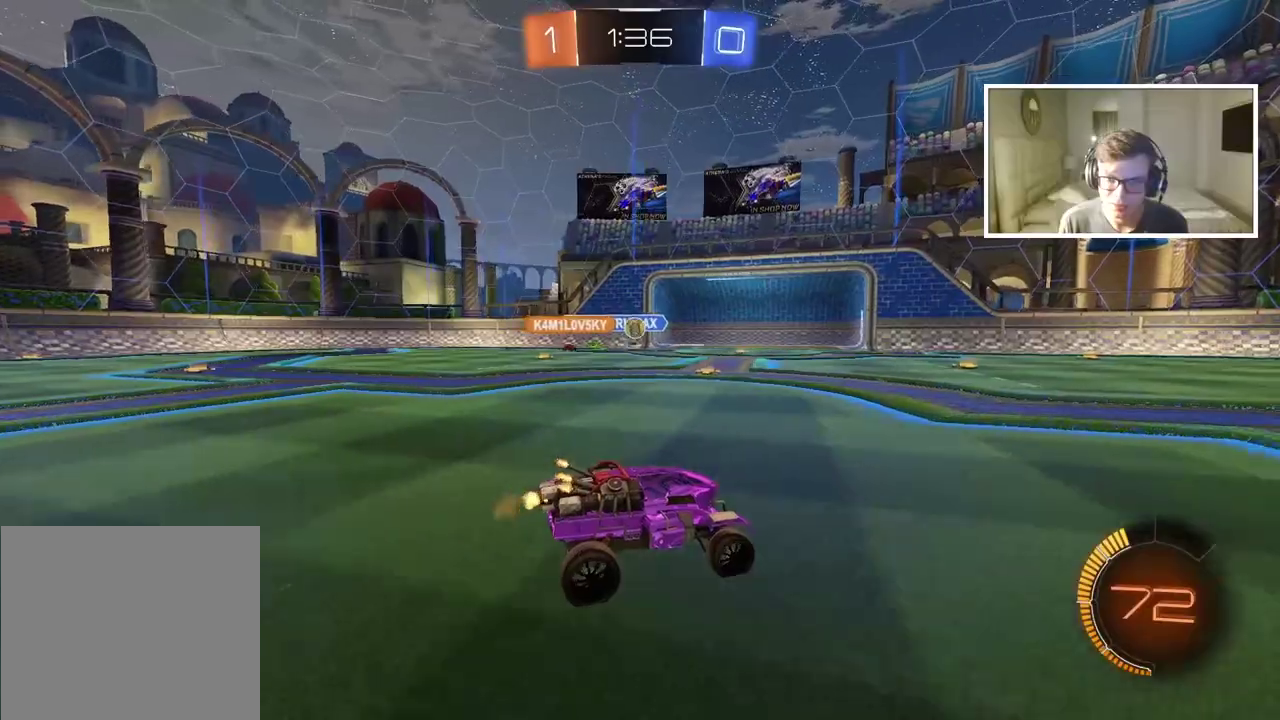
{"buttons": [], "left_stick": "right", "right_stick": "center", "events": [[233, "left_stick", "right"]]}
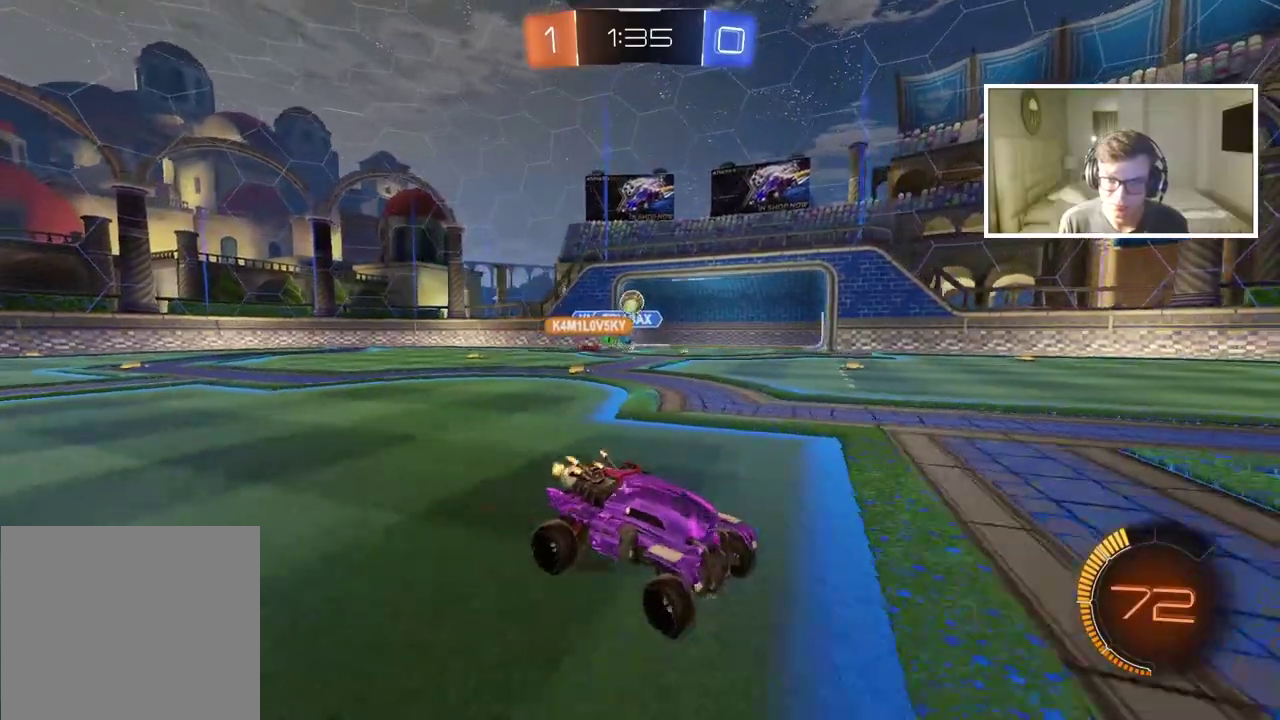
{"buttons": [], "left_stick": "center", "right_stick": "center", "events": [[233, "left_stick", "center"]]}
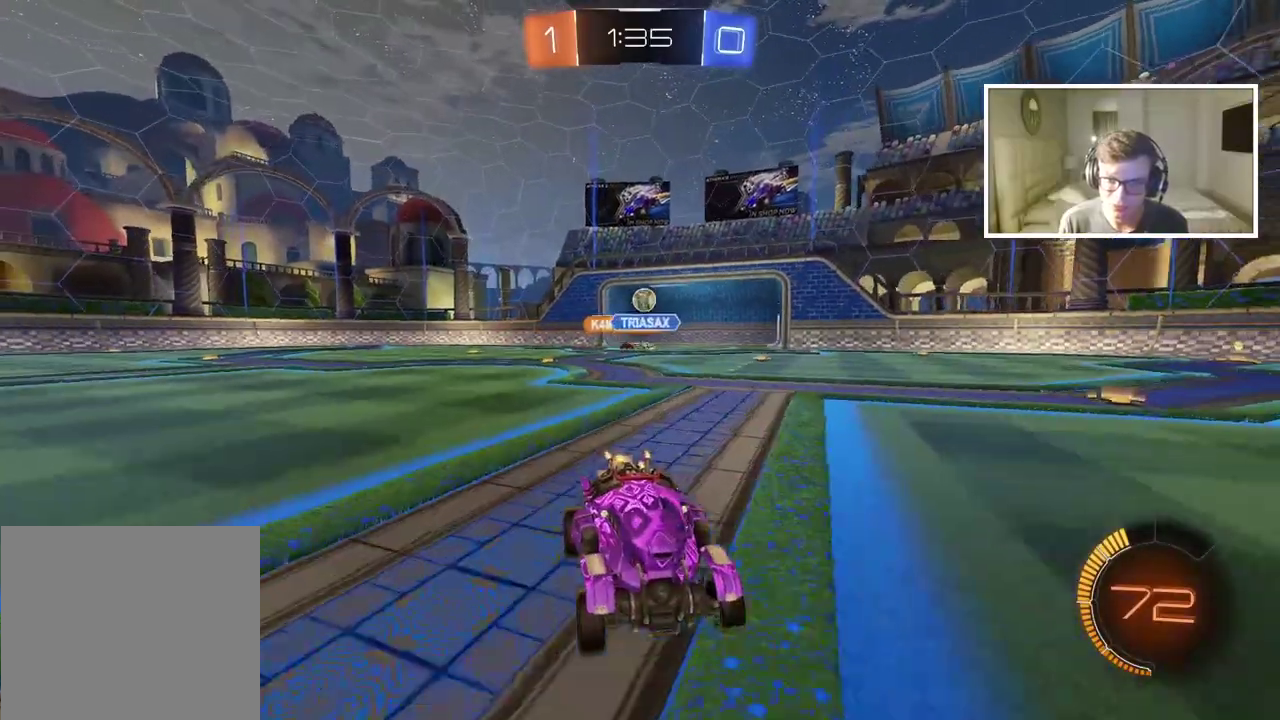
{"buttons": [], "left_stick": "center", "right_stick": "center", "events": []}
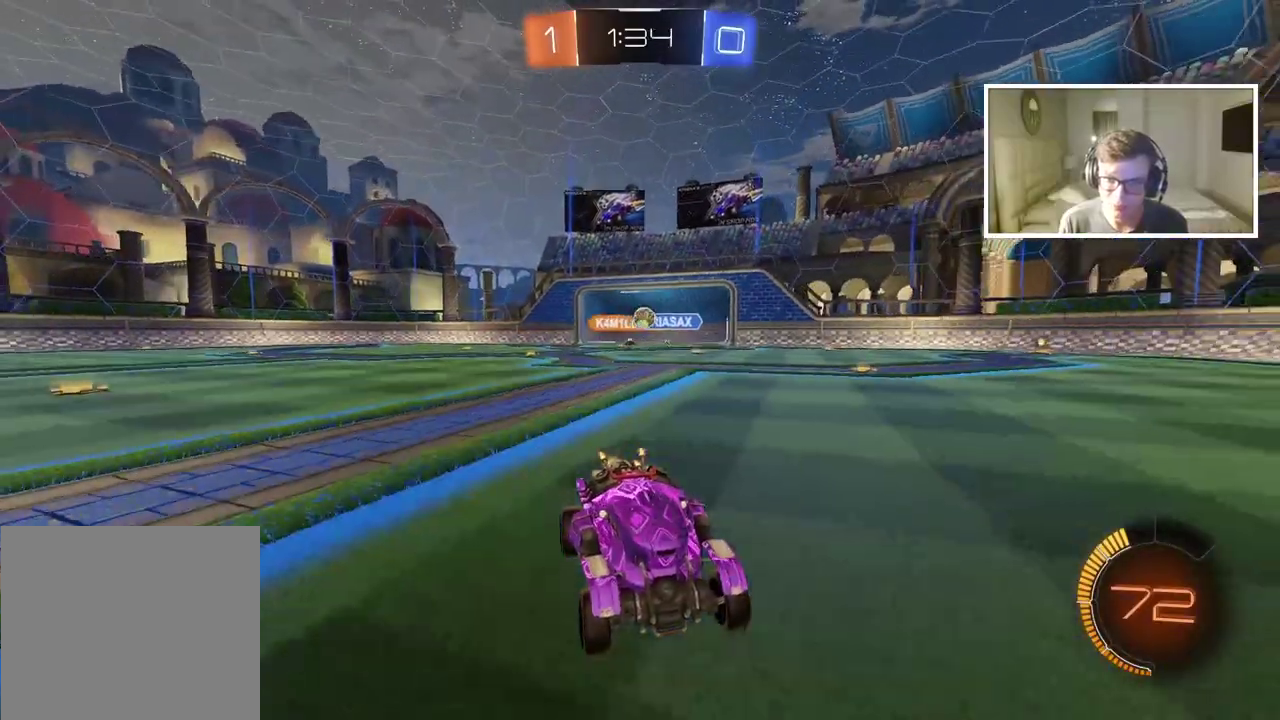
{"buttons": [], "left_stick": "center", "right_stick": "center", "events": [[133, "left_stick", "left"], [267, "left_stick", "center"]]}
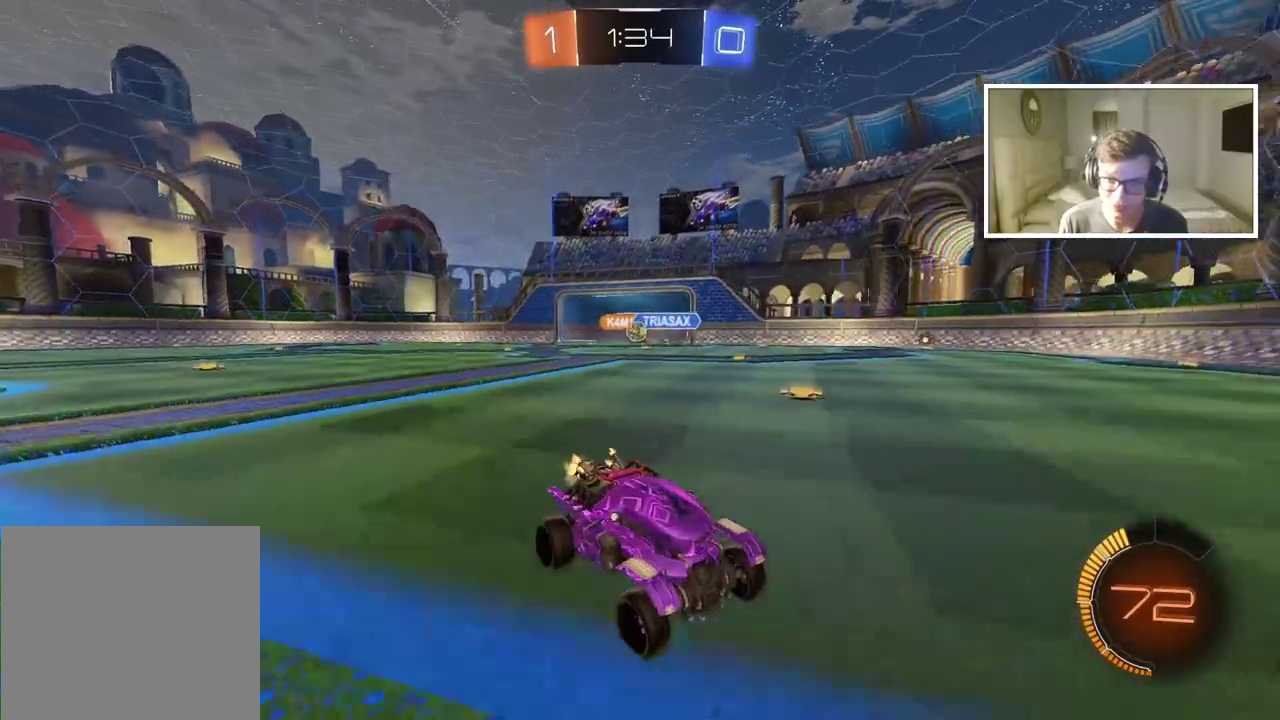
{"buttons": ["CIRCLE"], "left_stick": "center", "right_stick": "center", "events": [[100, "left_stick", "left"], [417, "CIRCLE", "down"], [483, "left_stick", "center"]]}
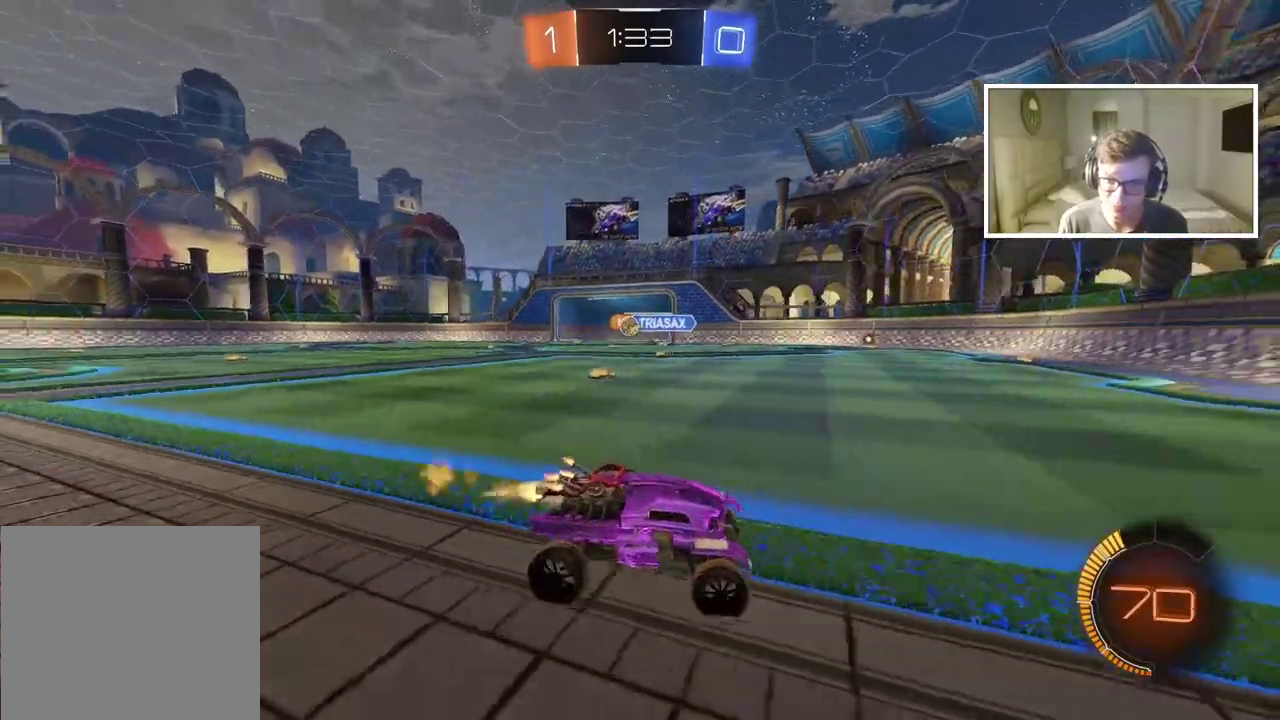
{"buttons": [], "left_stick": "right", "right_stick": "center", "events": [[100, "left_stick", "right"], [217, "CIRCLE", "up"]]}
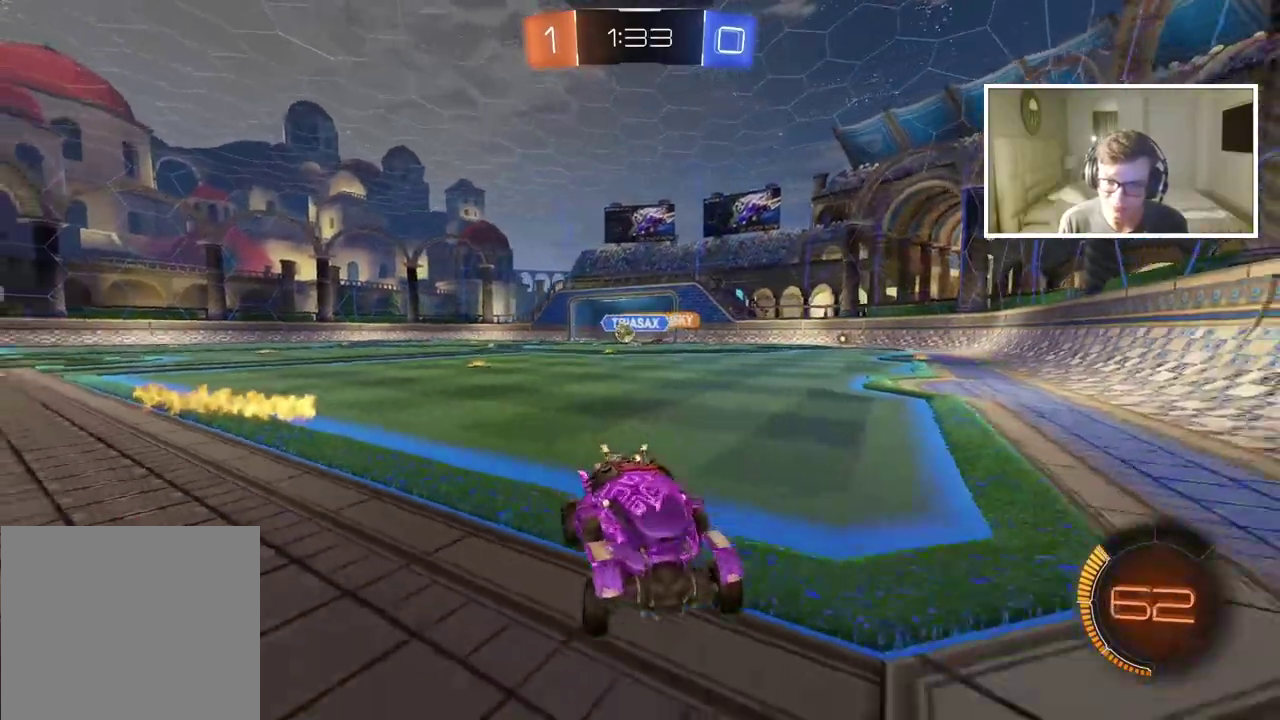
{"buttons": [], "left_stick": "up", "right_stick": "center", "events": [[400, "left_stick", "up"], [417, "CROSS", "down"], [500, "CROSS", "up"]]}
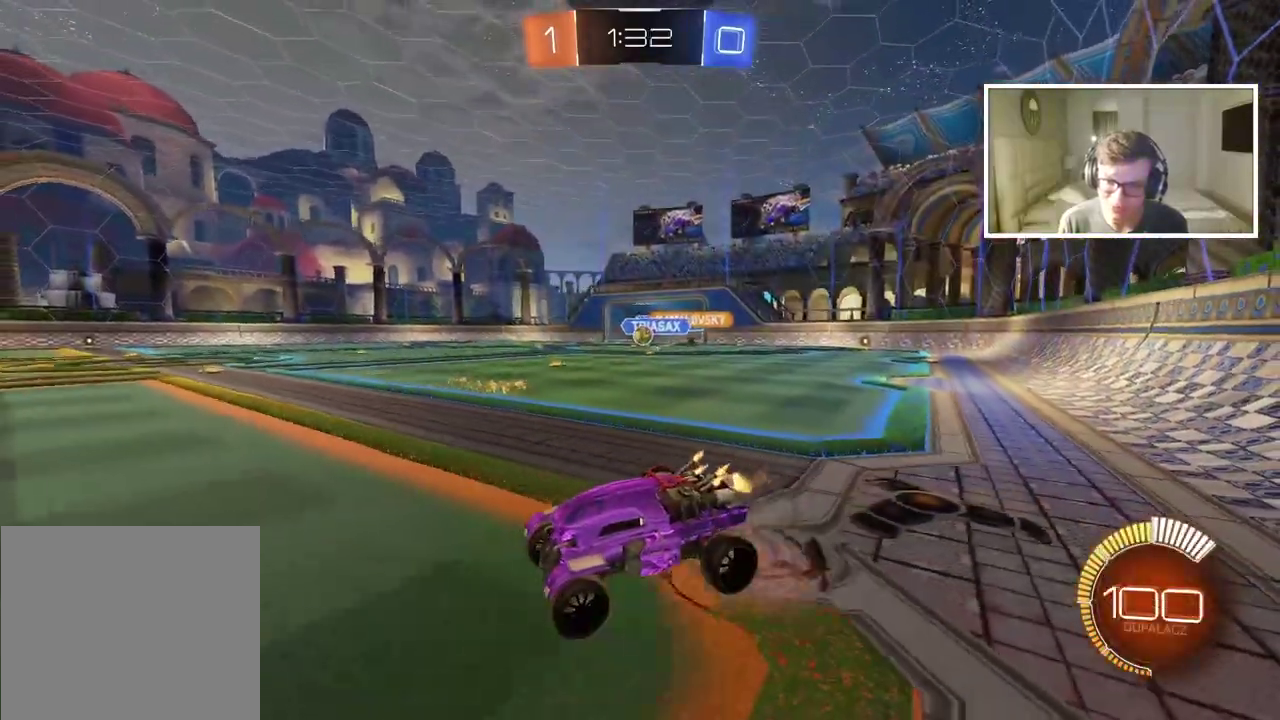
{"buttons": [], "left_stick": "center", "right_stick": "center", "events": [[33, "CROSS", "down"], [167, "CROSS", "up"], [200, "left_stick", "center"]]}
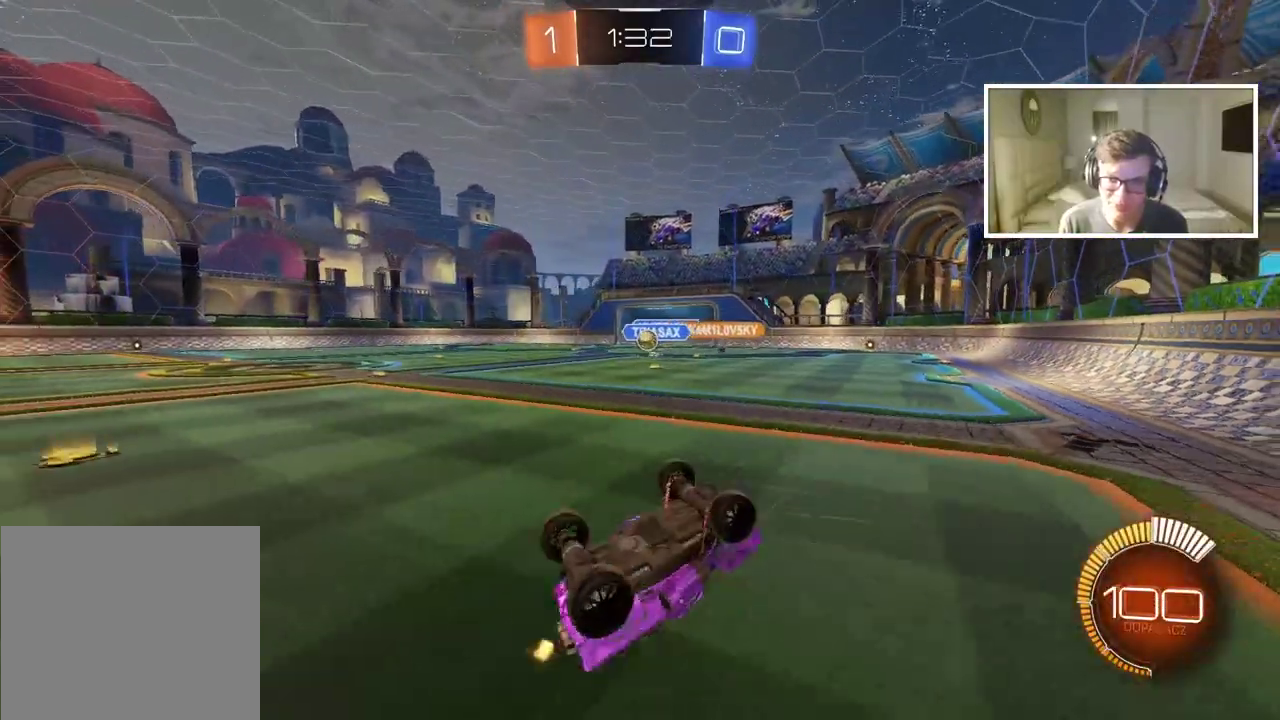
{"buttons": [], "left_stick": "center", "right_stick": "center", "events": []}
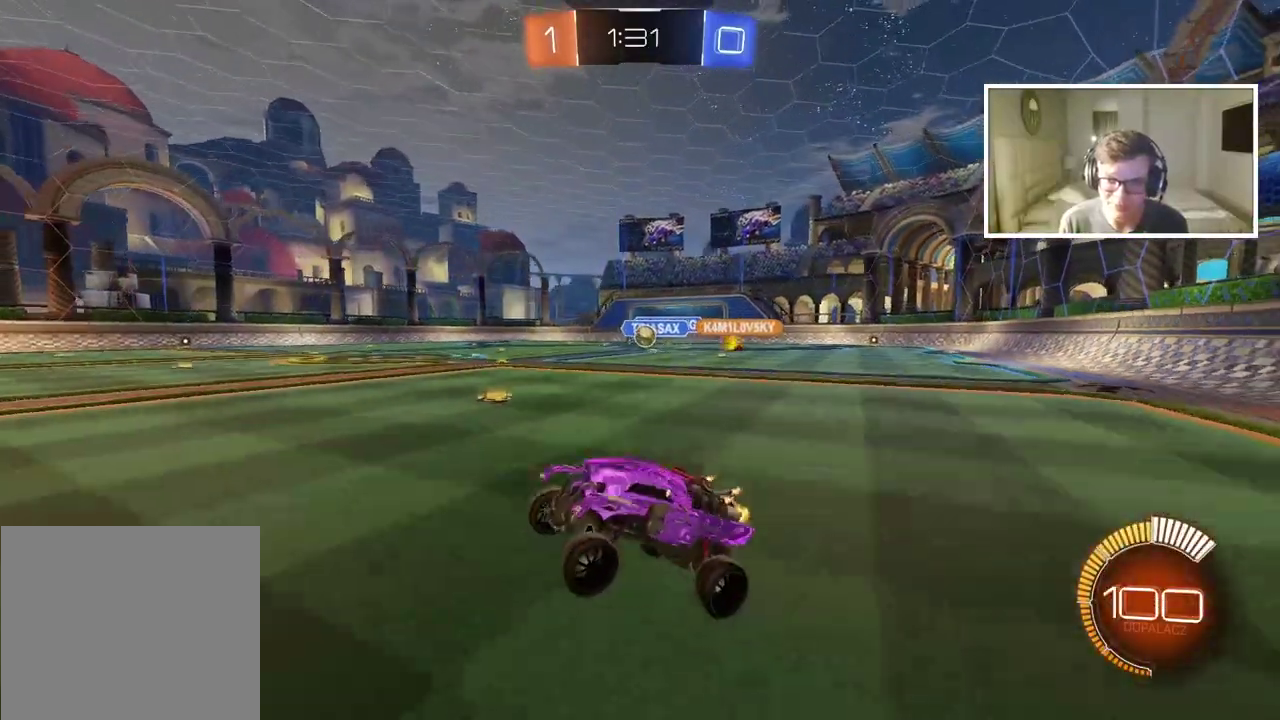
{"buttons": [], "left_stick": "center", "right_stick": "center", "events": []}
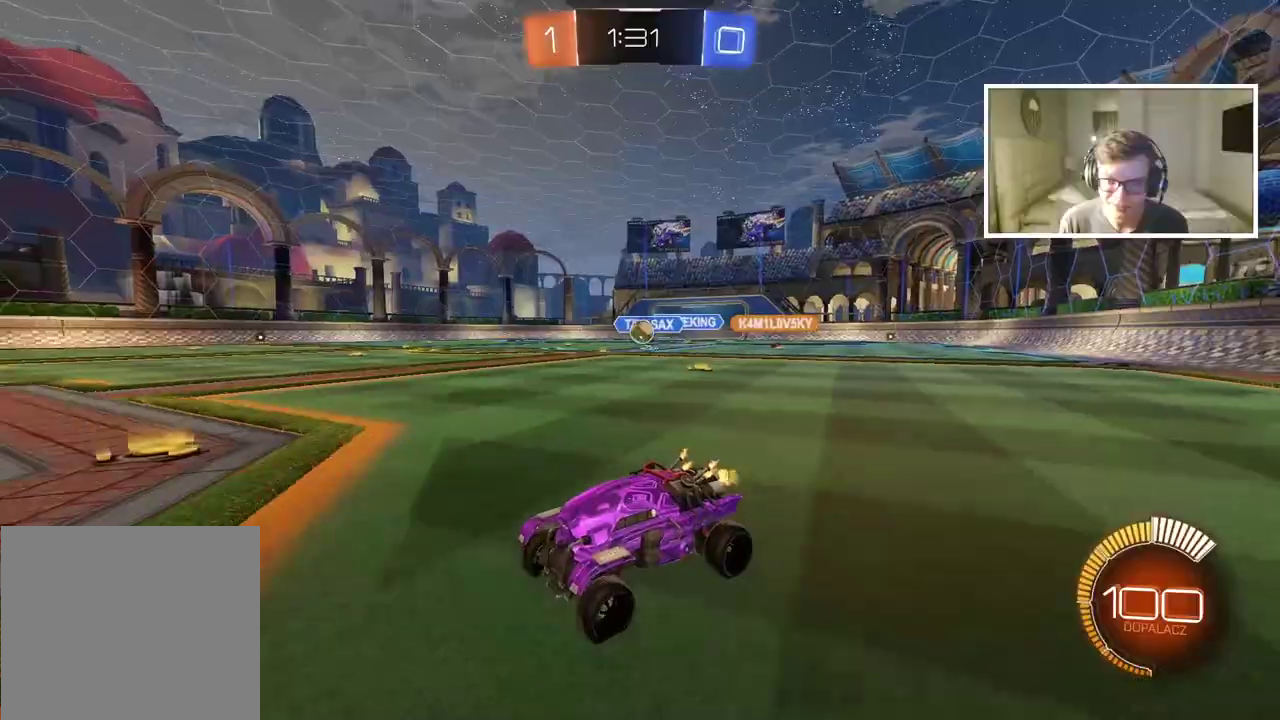
{"buttons": [], "left_stick": "center", "right_stick": "center", "events": [[333, "left_stick", "right"], [450, "left_stick", "center"]]}
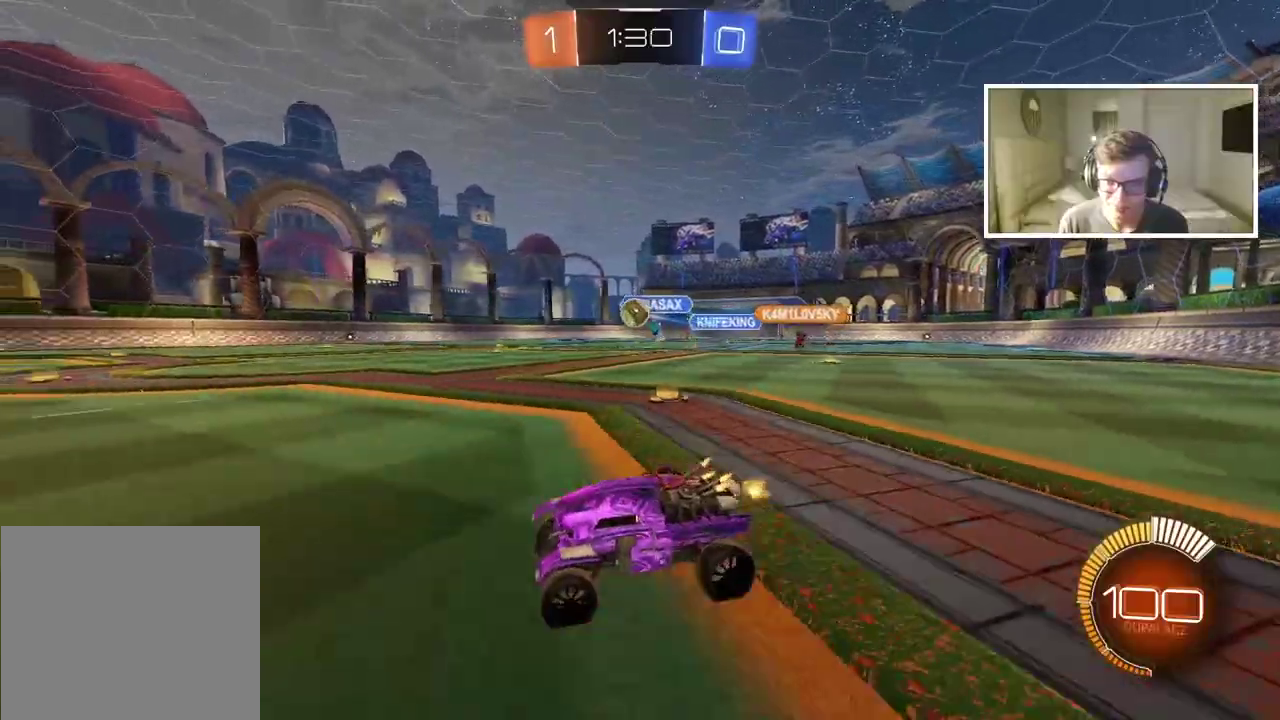
{"buttons": ["CIRCLE"], "left_stick": "right", "right_stick": "center", "events": [[100, "CIRCLE", "down"], [150, "left_stick", "right"]]}
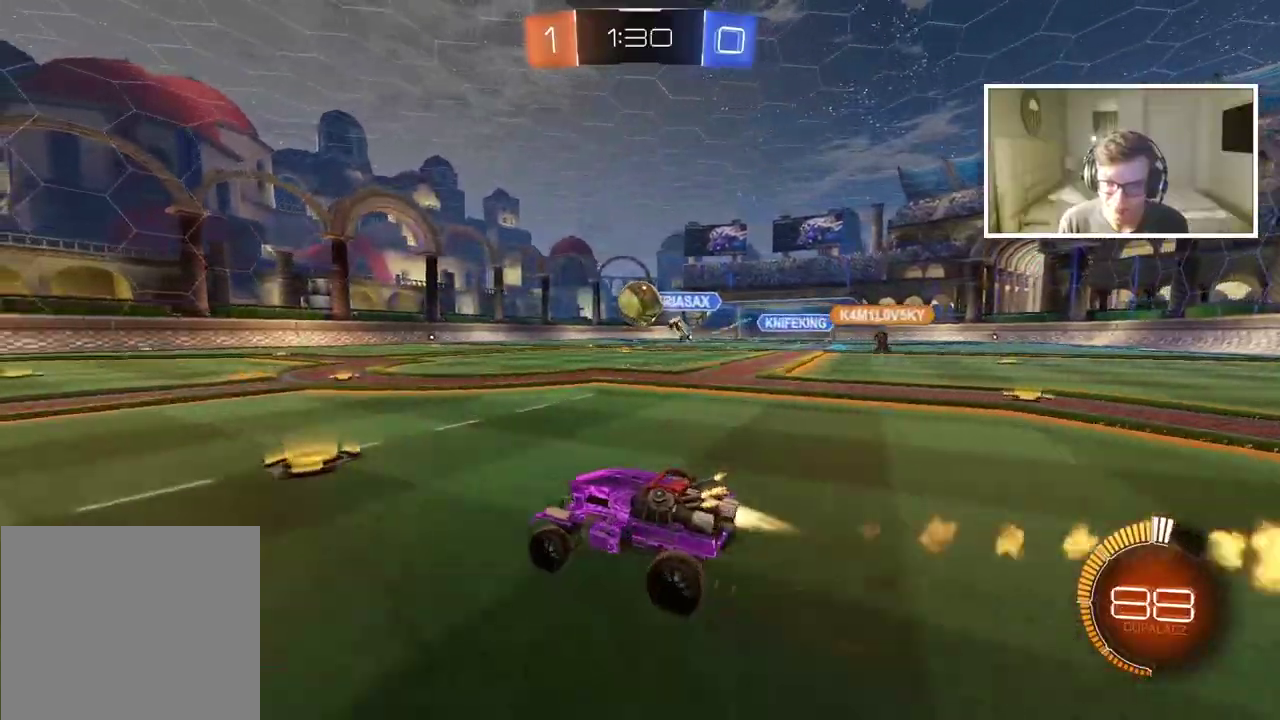
{"buttons": ["CROSS", "CIRCLE"], "left_stick": "left", "right_stick": "center", "events": [[183, "CROSS", "down"], [250, "left_stick", "left"], [267, "CIRCLE", "up"], [283, "CROSS", "up"], [367, "CIRCLE", "down"], [367, "CROSS", "down"]]}
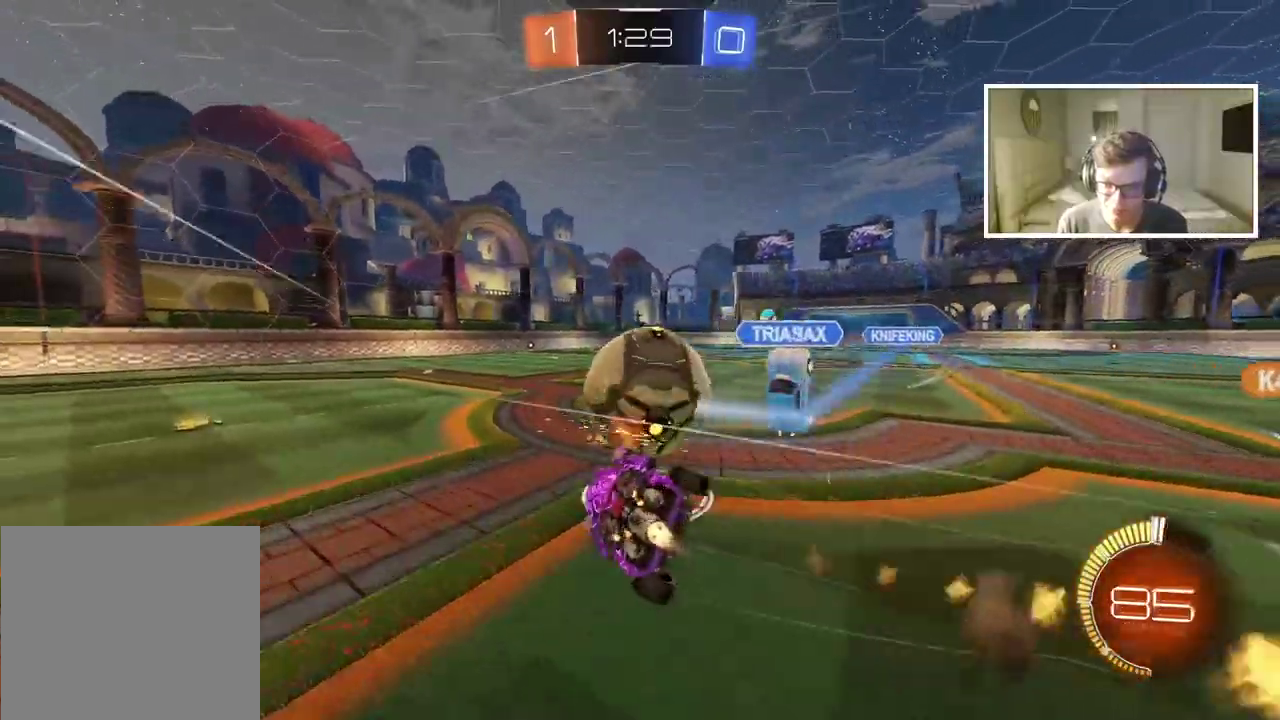
{"buttons": [], "left_stick": "left", "right_stick": "center", "events": [[83, "left_stick", "center"], [100, "CROSS", "up"], [117, "CIRCLE", "up"], [500, "left_stick", "left"]]}
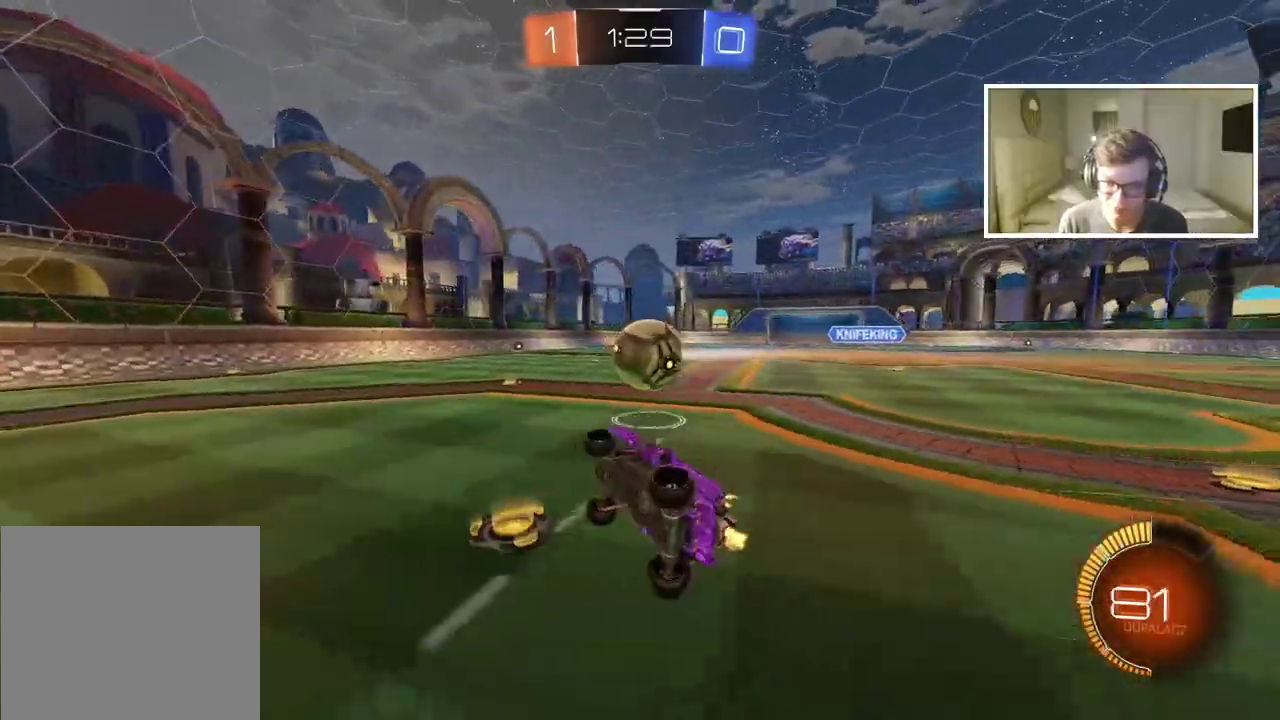
{"buttons": ["CIRCLE"], "left_stick": "right", "right_stick": "center"}
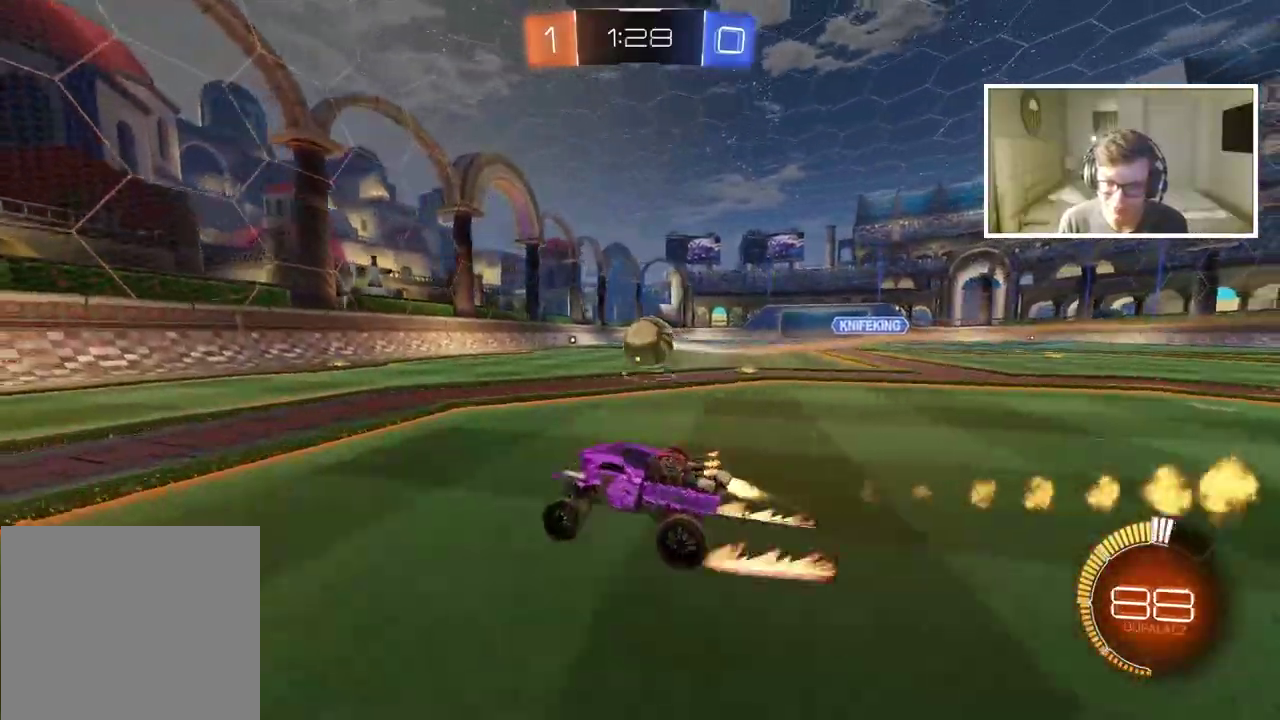
{"buttons": [], "left_stick": "right", "right_stick": "center"}
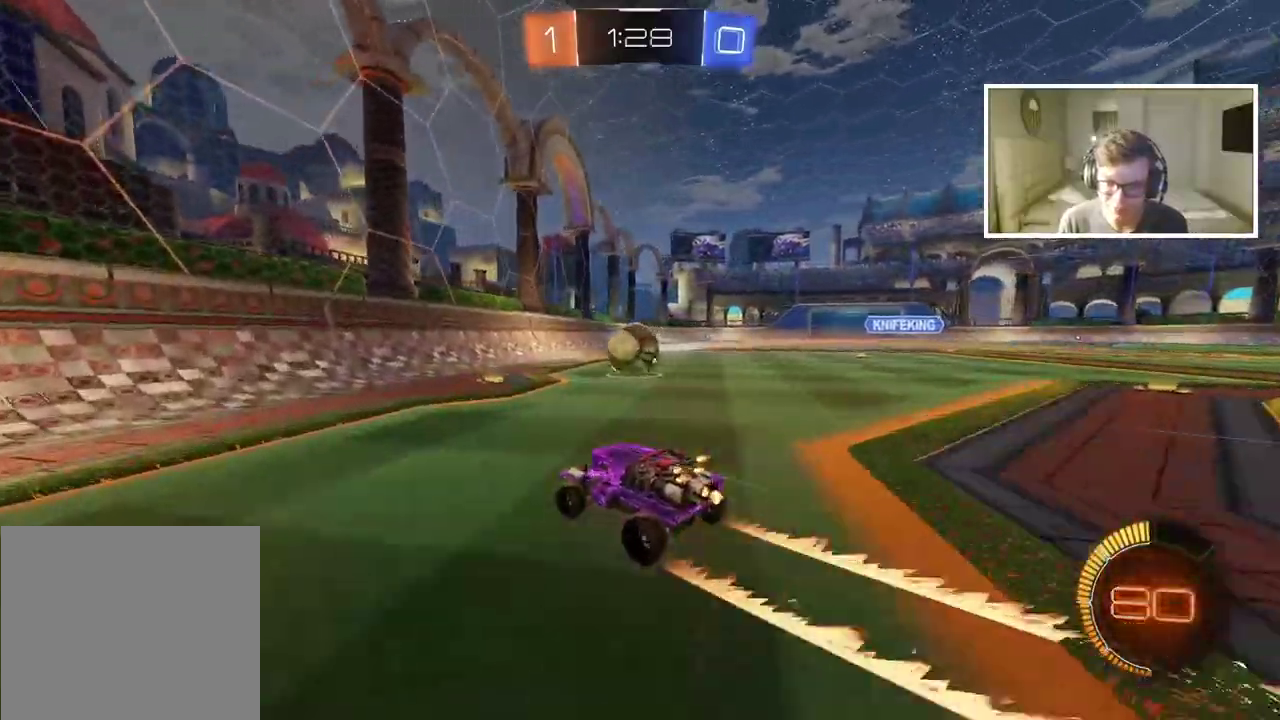
{"buttons": [], "left_stick": "center", "right_stick": "center"}
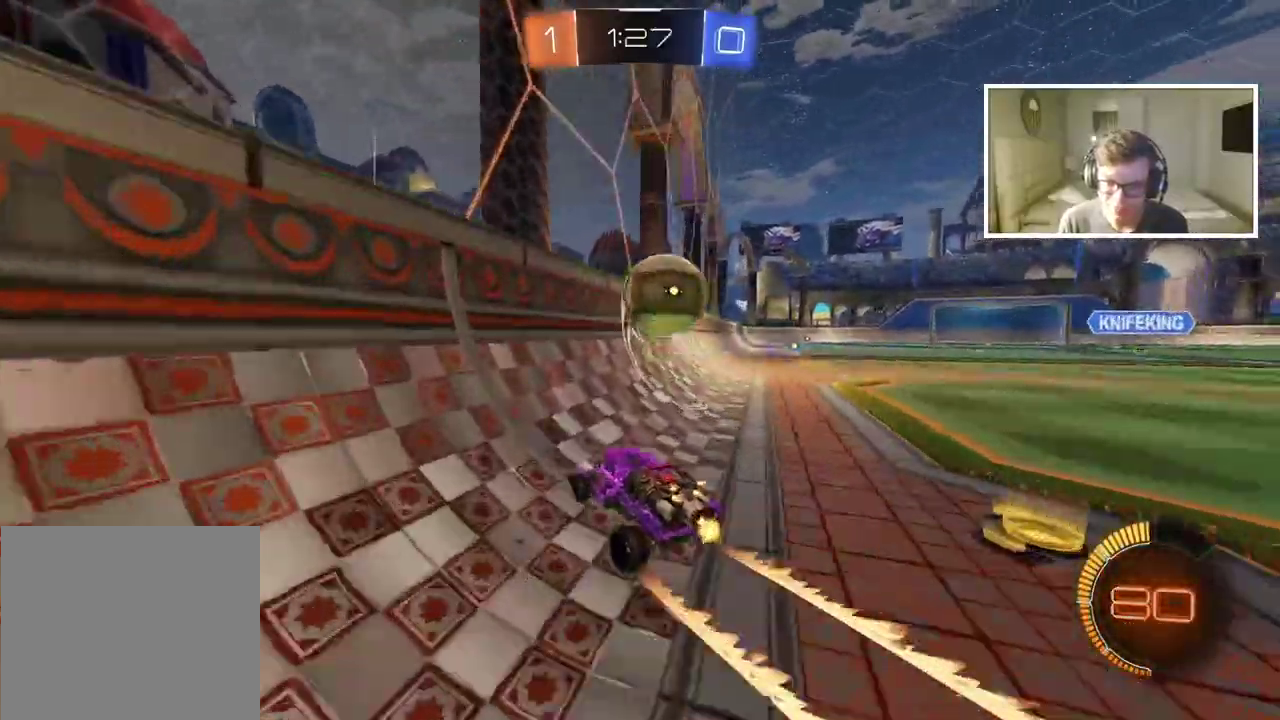
{"buttons": [], "left_stick": "center", "right_stick": "center", "events": [[233, "left_stick", "up-right"], [383, "left_stick", "center"]]}